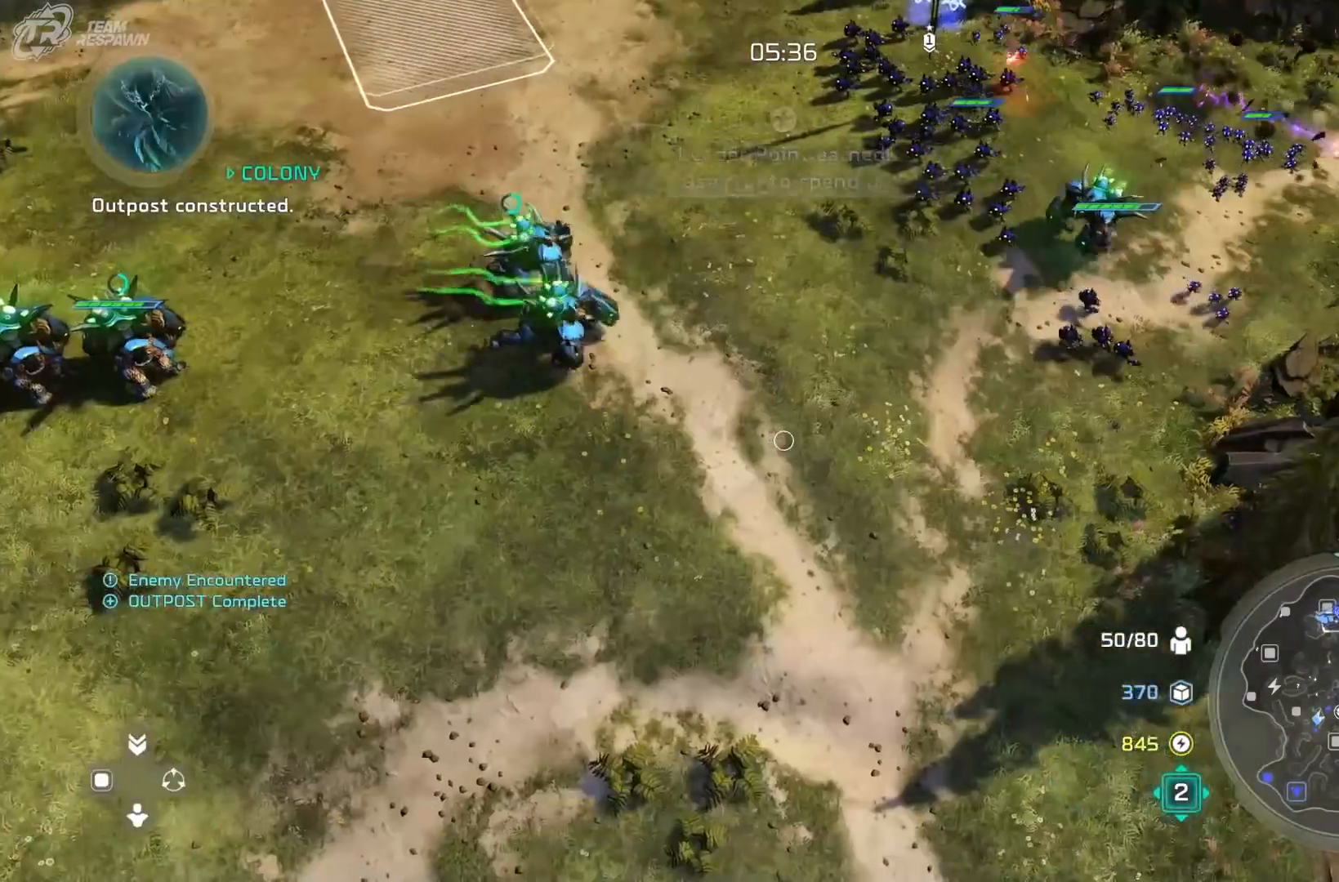
Gameplay with a controller (Xbox layout); each line is a JSON object with the inputs held at the frame after it. "events" lists button and stick changes between this image and that frame as [ms after this image, input, new state], when the widget could be followed in between. Not read: L2 L3 R3.
{"buttons": [], "left_stick": "left", "right_stick": "center", "events": [[117, "A", "up"], [117, "B", "up"], [117, "left_stick", "center"], [450, "left_stick", "left"]]}
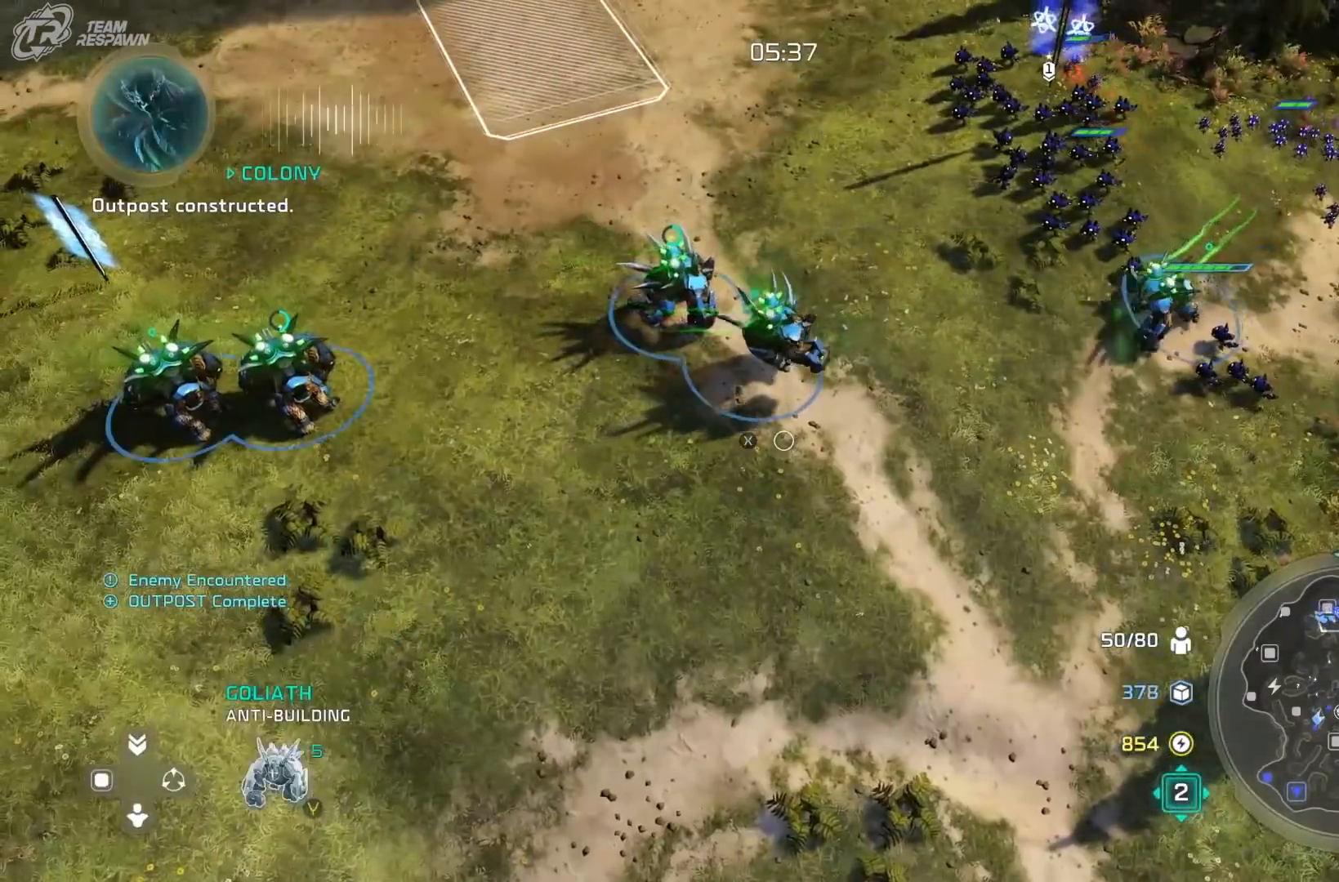
{"buttons": [], "left_stick": "up-left", "right_stick": "center", "events": [[83, "DPAD_RIGHT", "down"], [117, "DPAD_UP", "down"], [250, "DPAD_UP", "up"], [267, "DPAD_RIGHT", "up"], [283, "left_stick", "center"], [450, "left_stick", "up-left"]]}
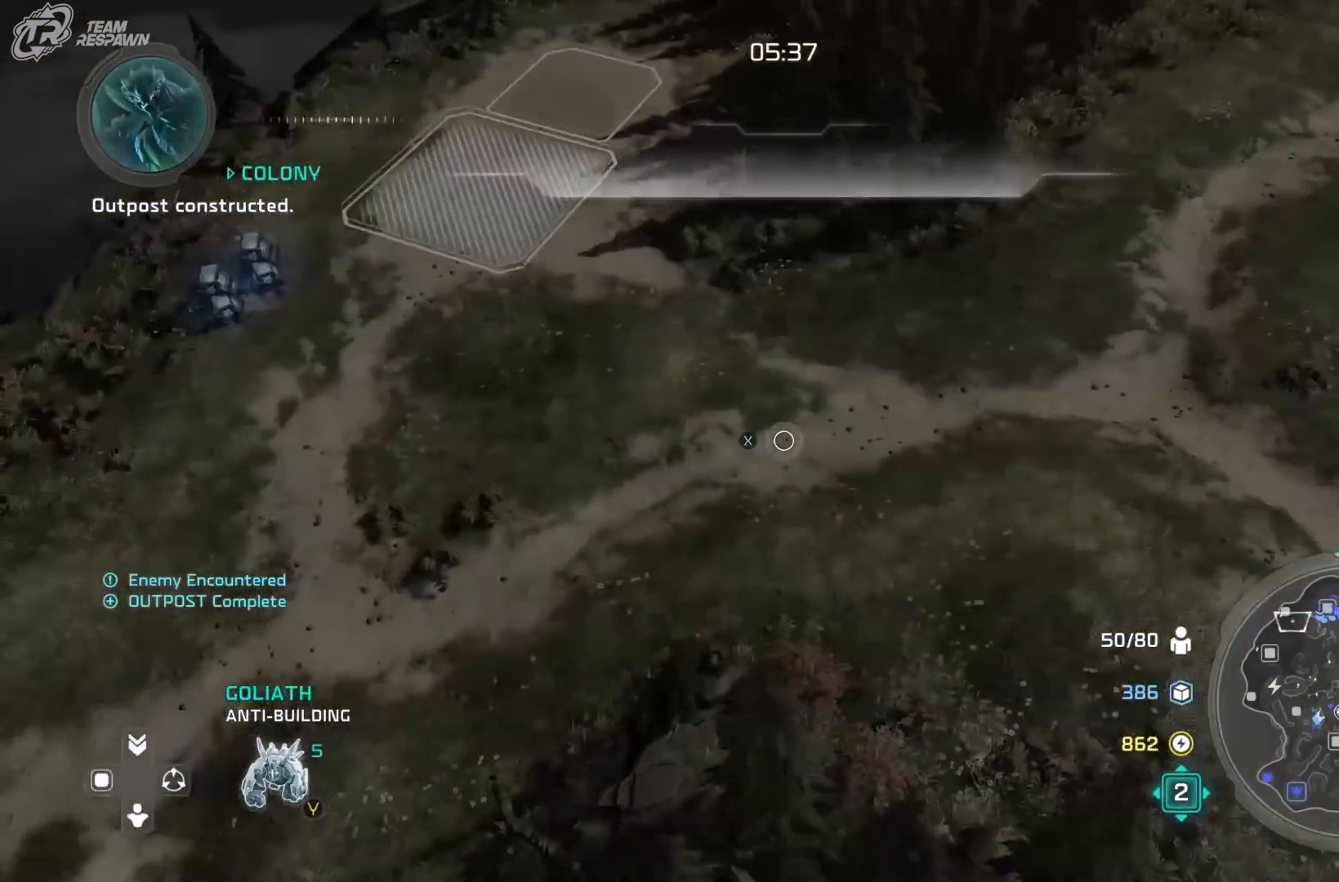
{"buttons": [], "left_stick": "down-right", "right_stick": "center", "events": [[83, "left_stick", "center"], [117, "X", "down"], [283, "left_stick", "right"], [417, "left_stick", "down-right"], [483, "X", "up"]]}
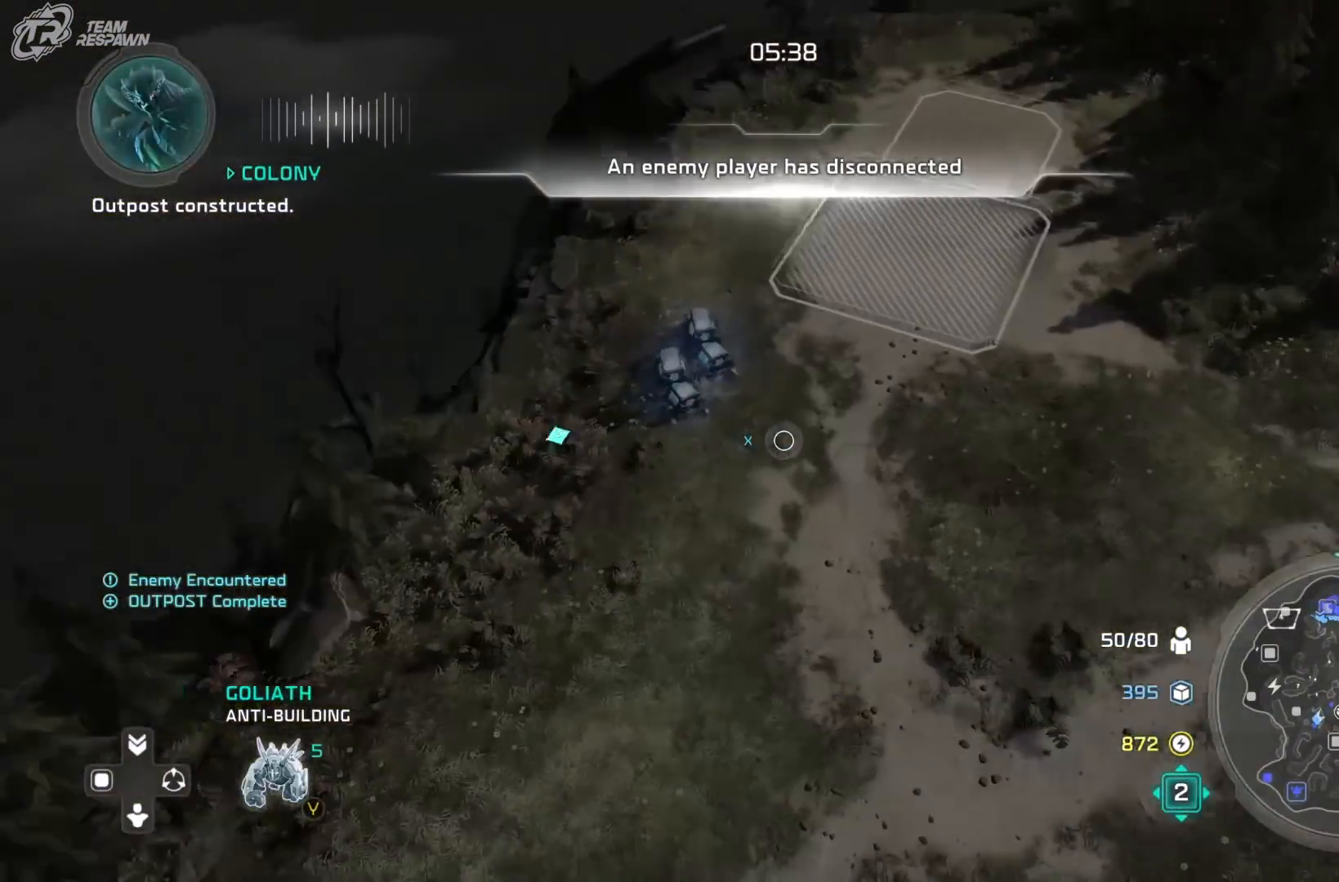
{"buttons": ["X"], "left_stick": "right", "right_stick": "center", "events": [[17, "left_stick", "center"], [50, "X", "down"], [317, "left_stick", "right"]]}
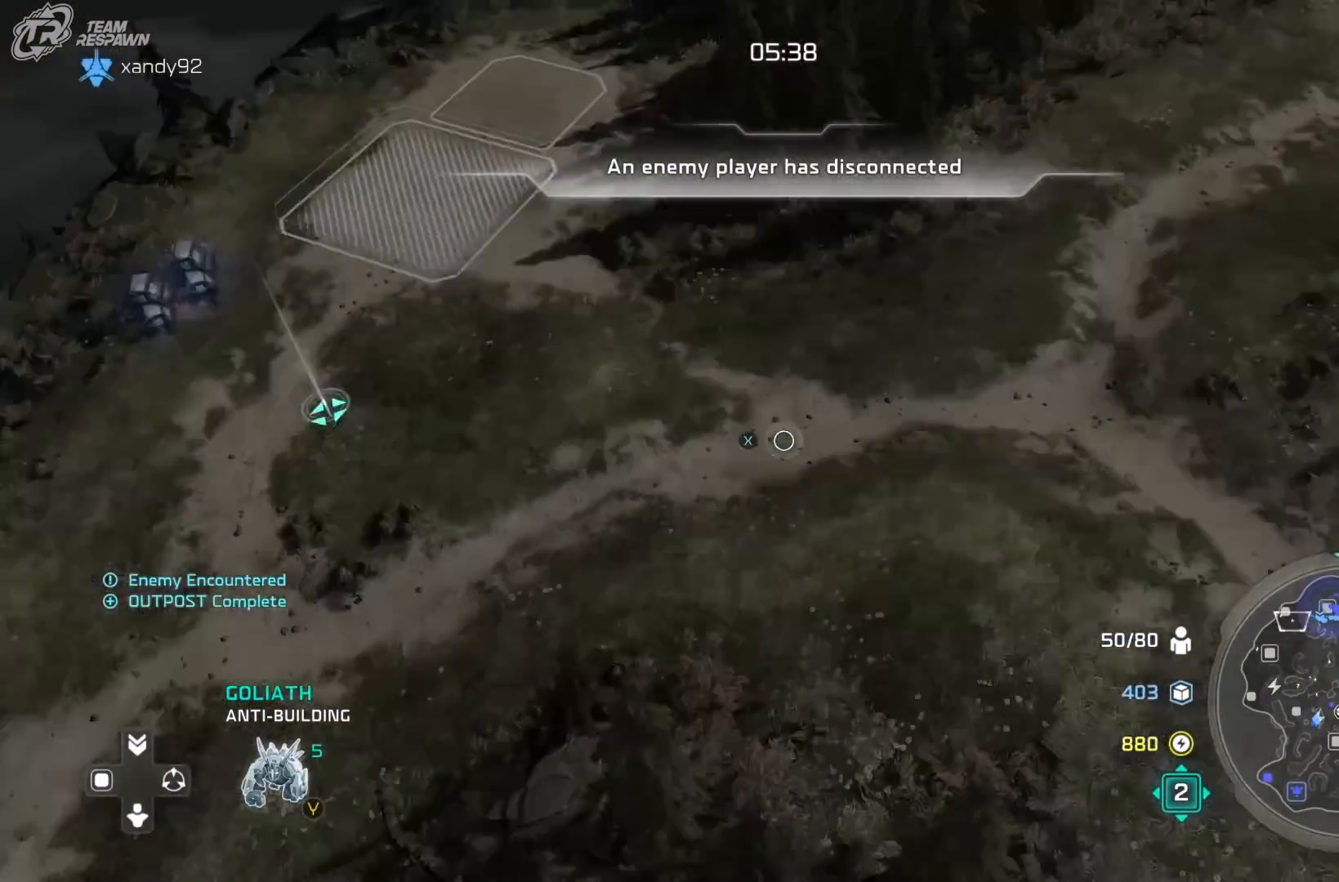
{"buttons": [], "left_stick": "right", "right_stick": "center", "events": [[17, "X", "up"], [83, "B", "down"], [117, "A", "down"], [117, "DPAD_DOWN", "down"], [117, "DPAD_RIGHT", "down"], [117, "DPAD_UP", "down"], [200, "A", "up"], [217, "DPAD_DOWN", "up"], [250, "B", "up"], [250, "R2", "down"], [283, "DPAD_RIGHT", "up"], [317, "DPAD_UP", "up"], [317, "R2", "up"]]}
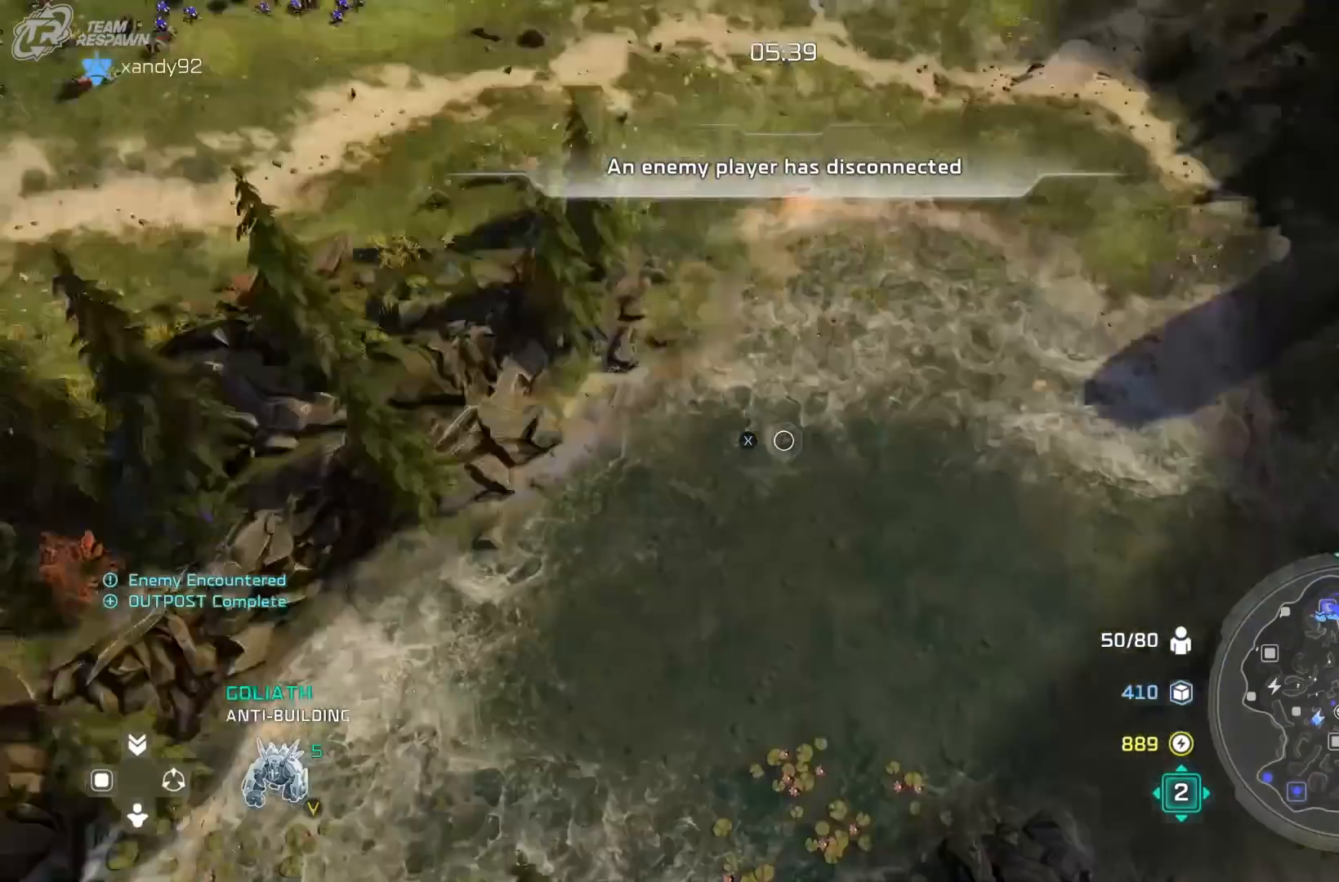
{"buttons": ["B"], "left_stick": "center", "right_stick": "center", "events": [[183, "left_stick", "up-right"], [217, "B", "down"], [317, "B", "up"], [317, "left_stick", "center"], [417, "B", "down"]]}
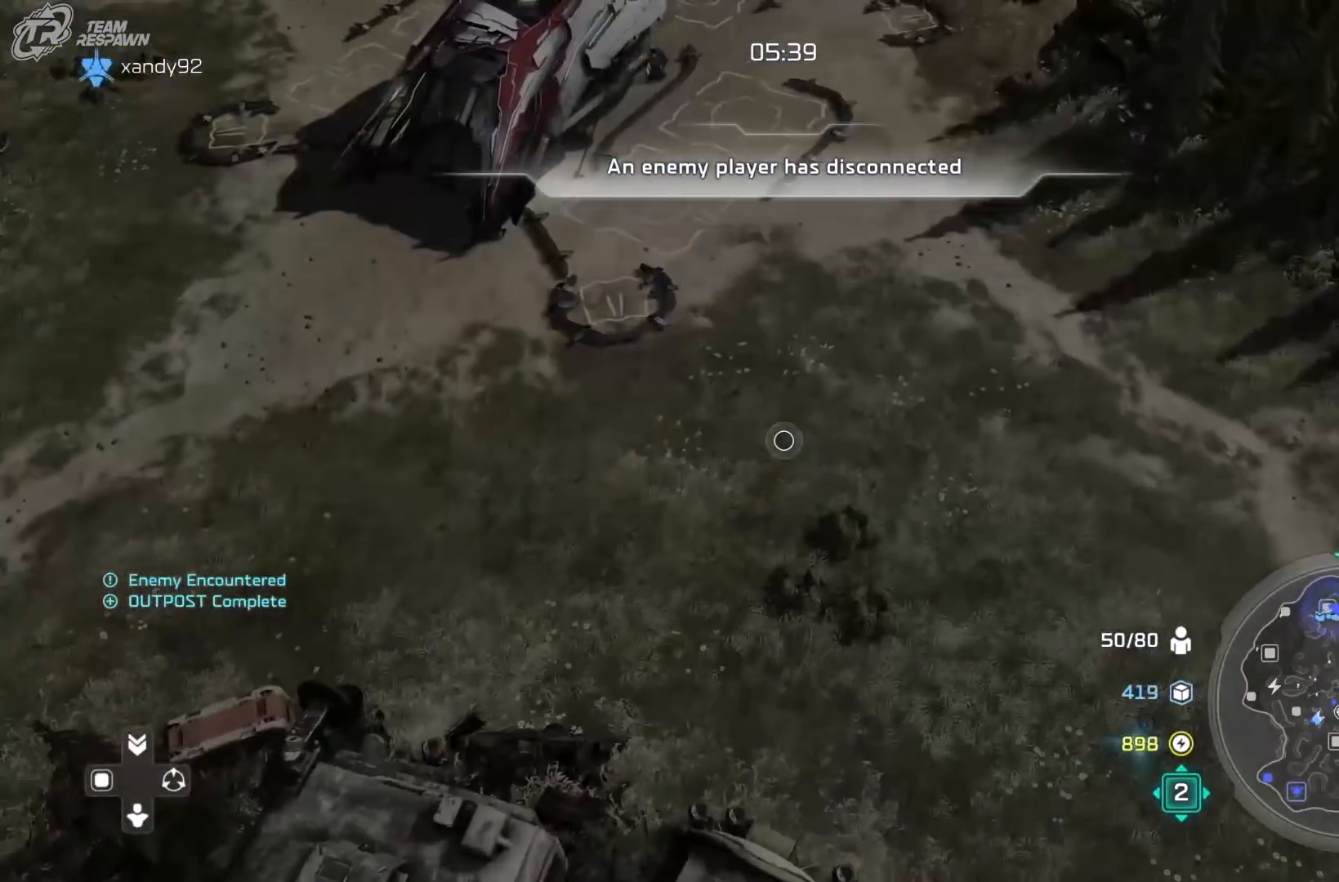
{"buttons": ["A"], "left_stick": "center", "right_stick": "center", "events": [[17, "B", "up"], [17, "left_stick", "up"], [150, "left_stick", "up-left"], [350, "left_stick", "center"], [417, "A", "down"]]}
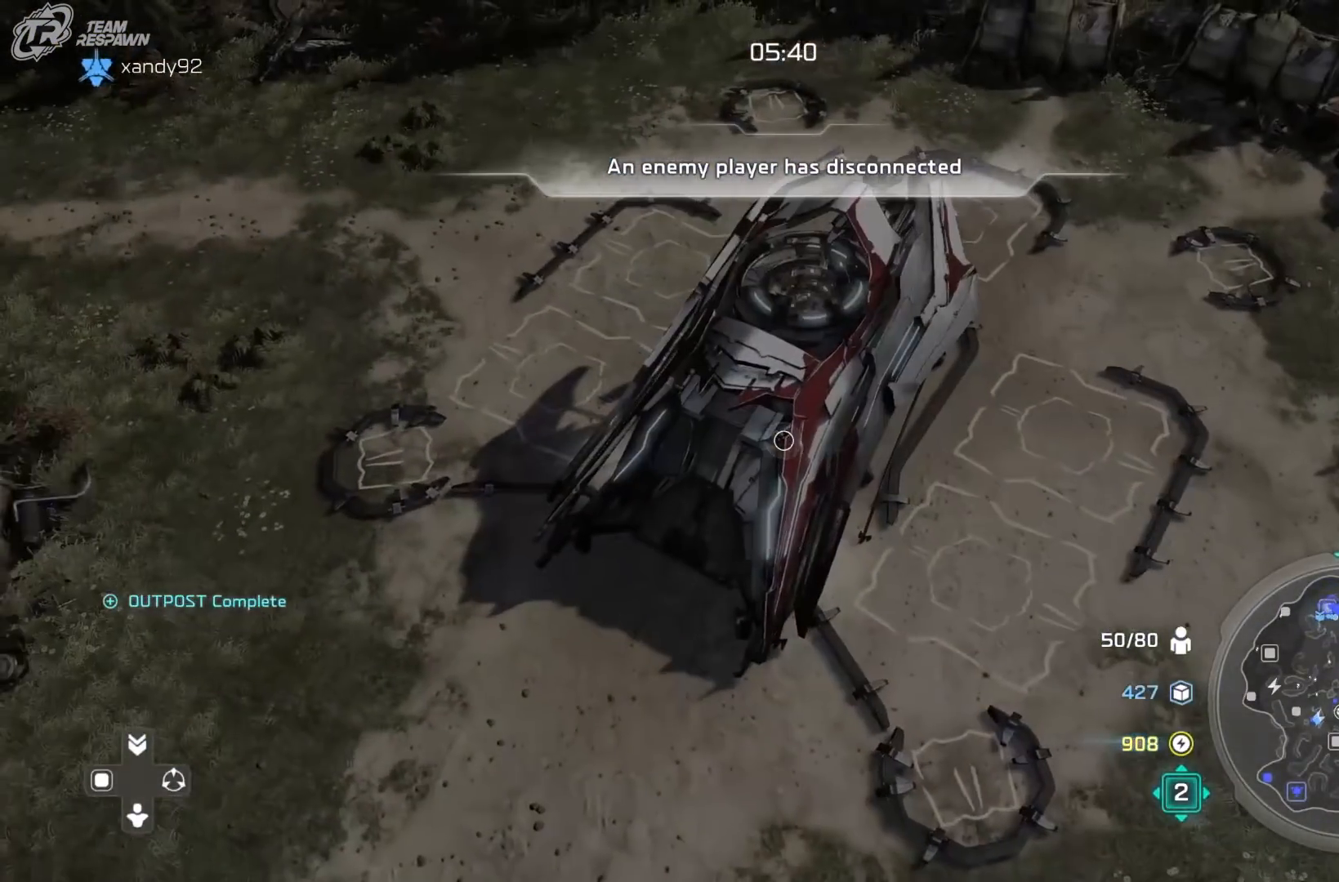
{"buttons": [], "left_stick": "down-left", "right_stick": "center", "events": [[17, "A", "up"], [117, "A", "down"], [183, "A", "up"], [283, "A", "down"], [383, "A", "up"], [417, "left_stick", "down-left"]]}
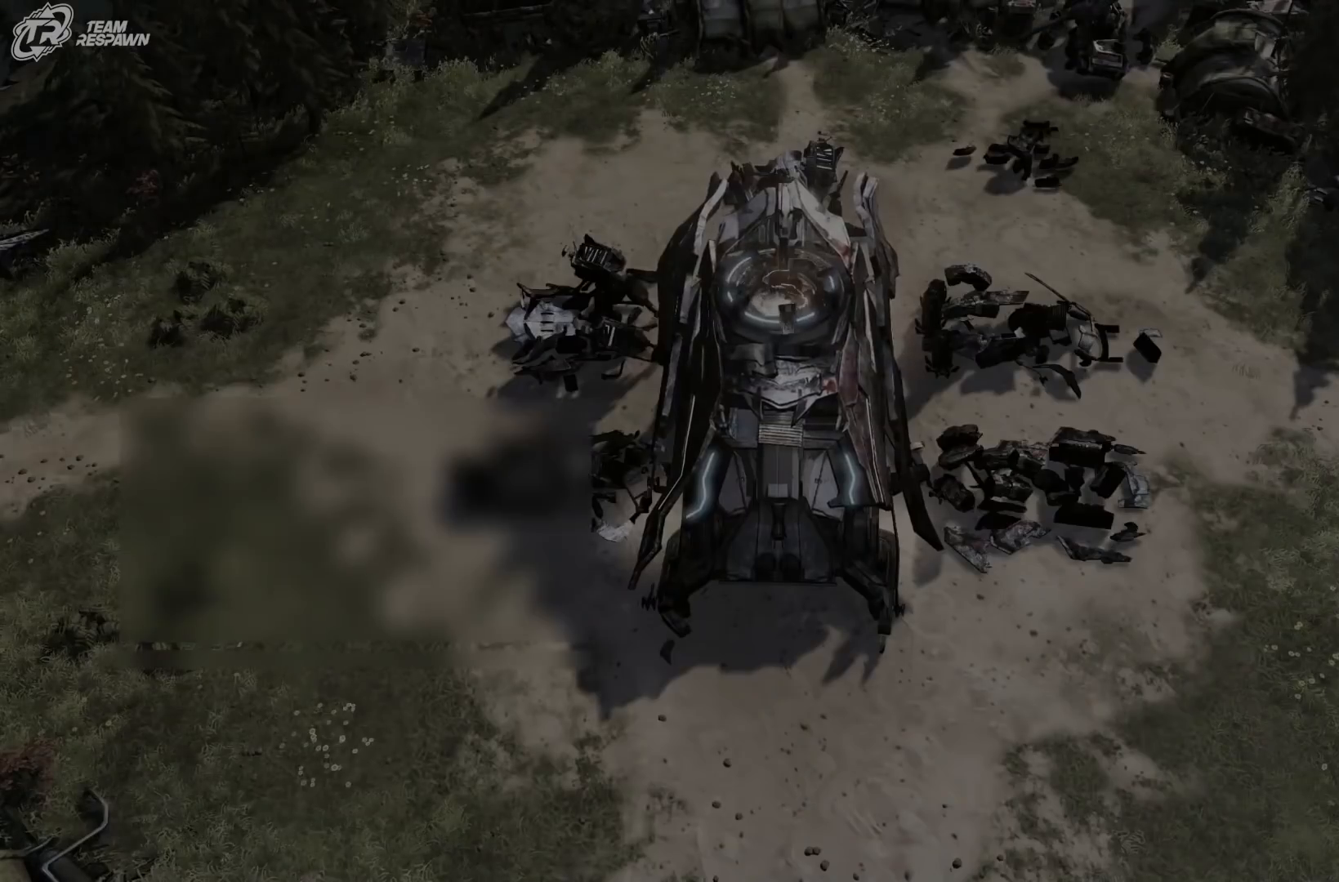
{"buttons": [], "left_stick": "center", "right_stick": "center", "events": [[83, "left_stick", "center"]]}
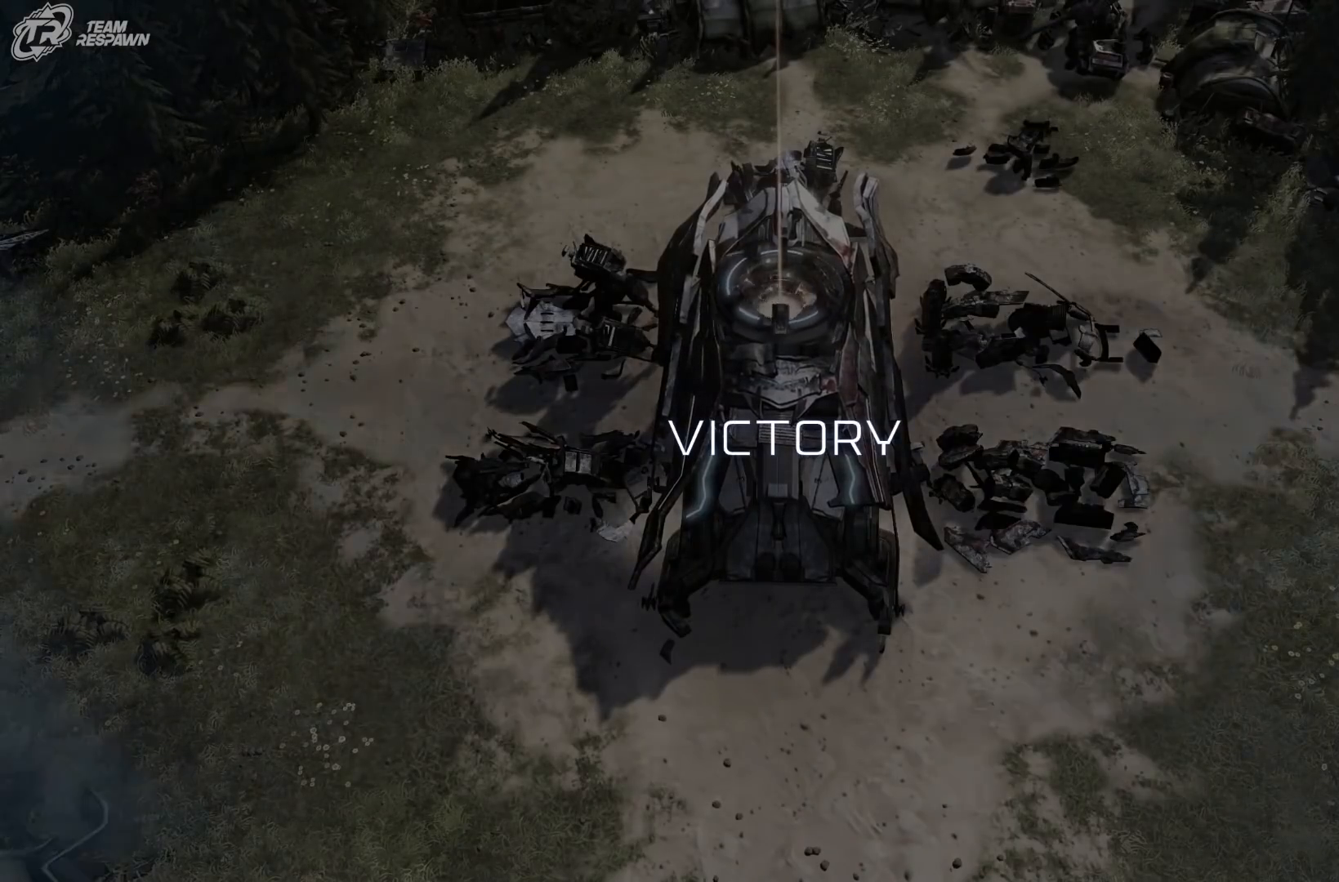
{"buttons": [], "left_stick": "center", "right_stick": "center", "events": []}
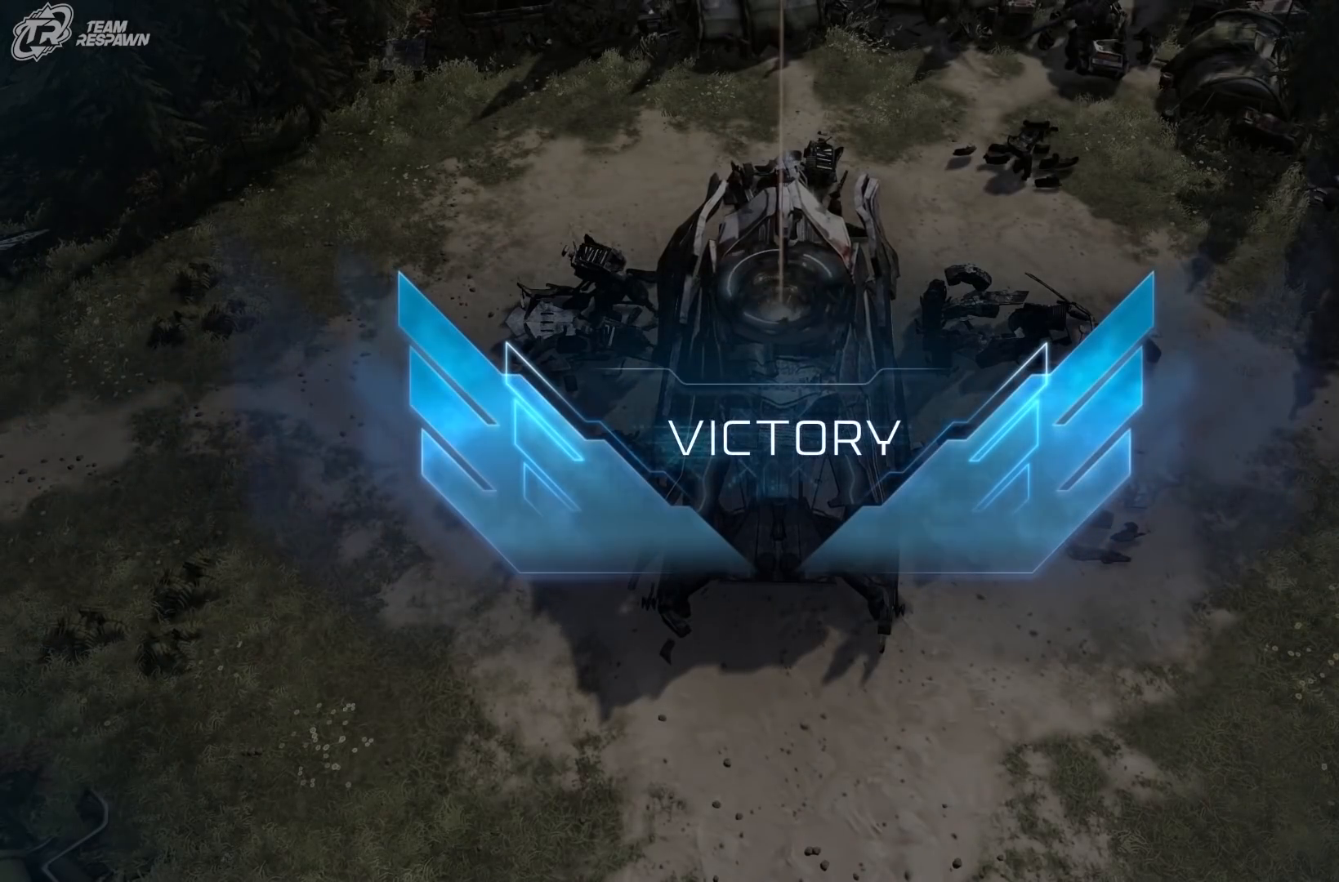
{"buttons": [], "left_stick": "center", "right_stick": "center", "events": []}
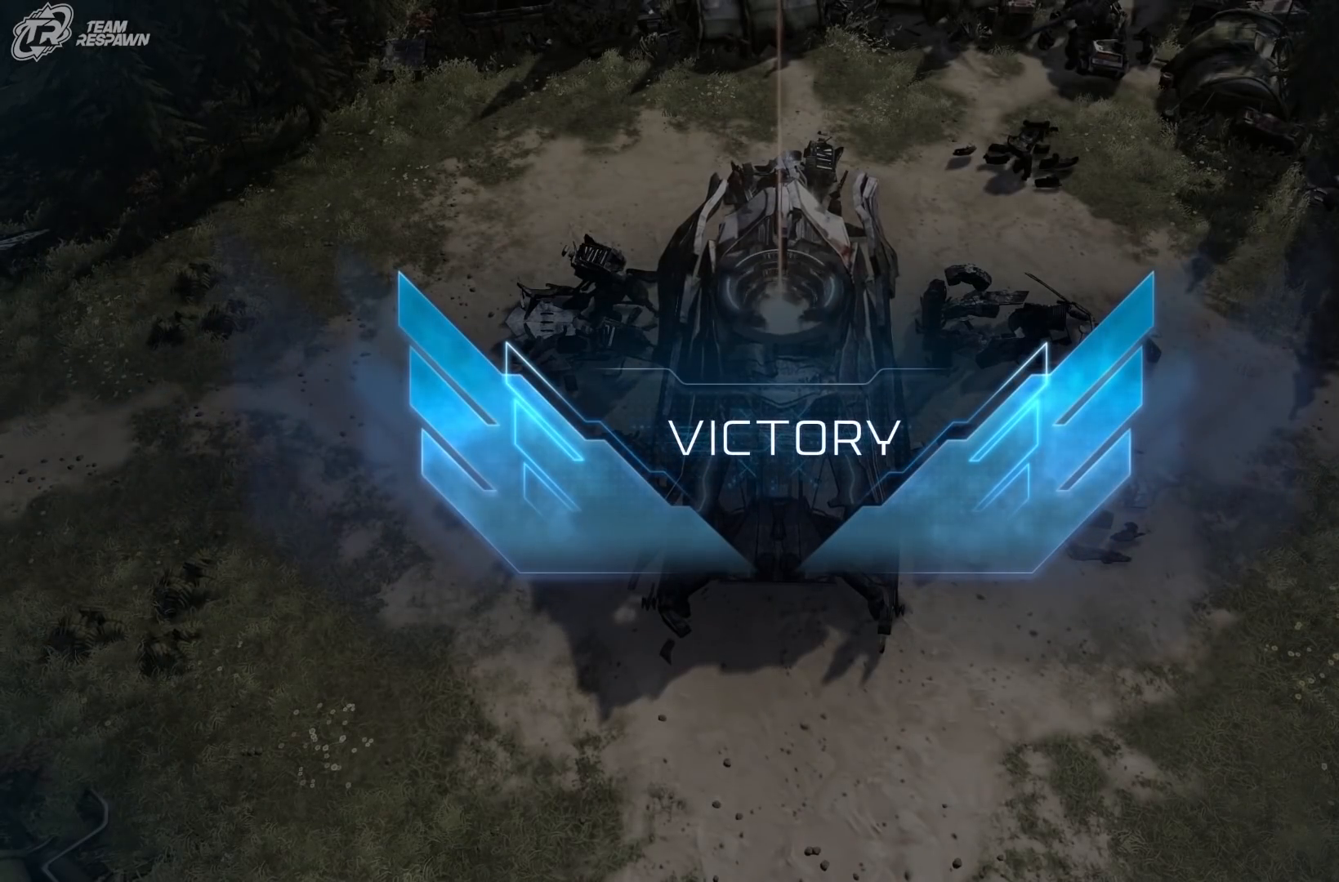
{"buttons": [], "left_stick": "center", "right_stick": "center", "events": []}
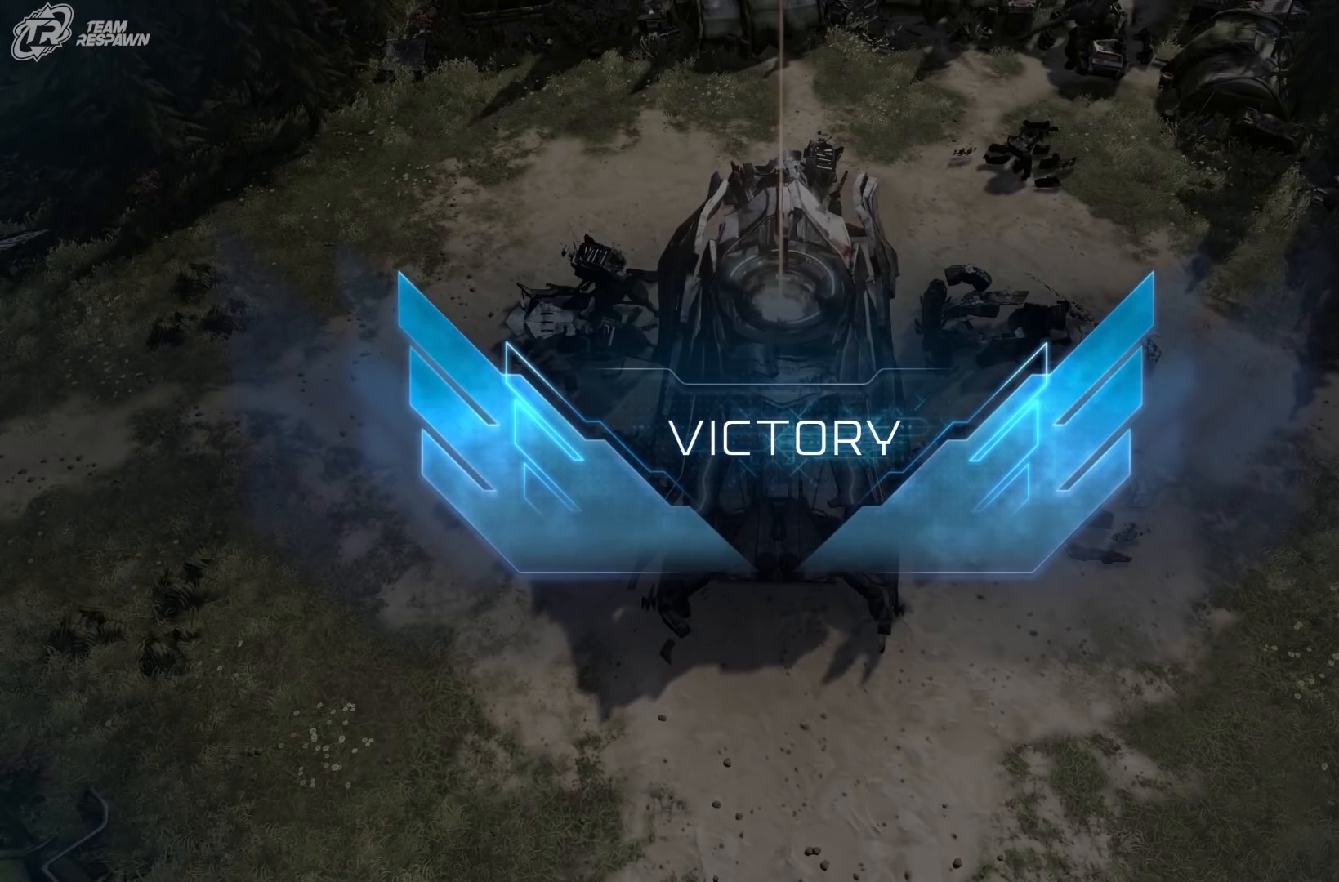
{"buttons": [], "left_stick": "center", "right_stick": "center", "events": []}